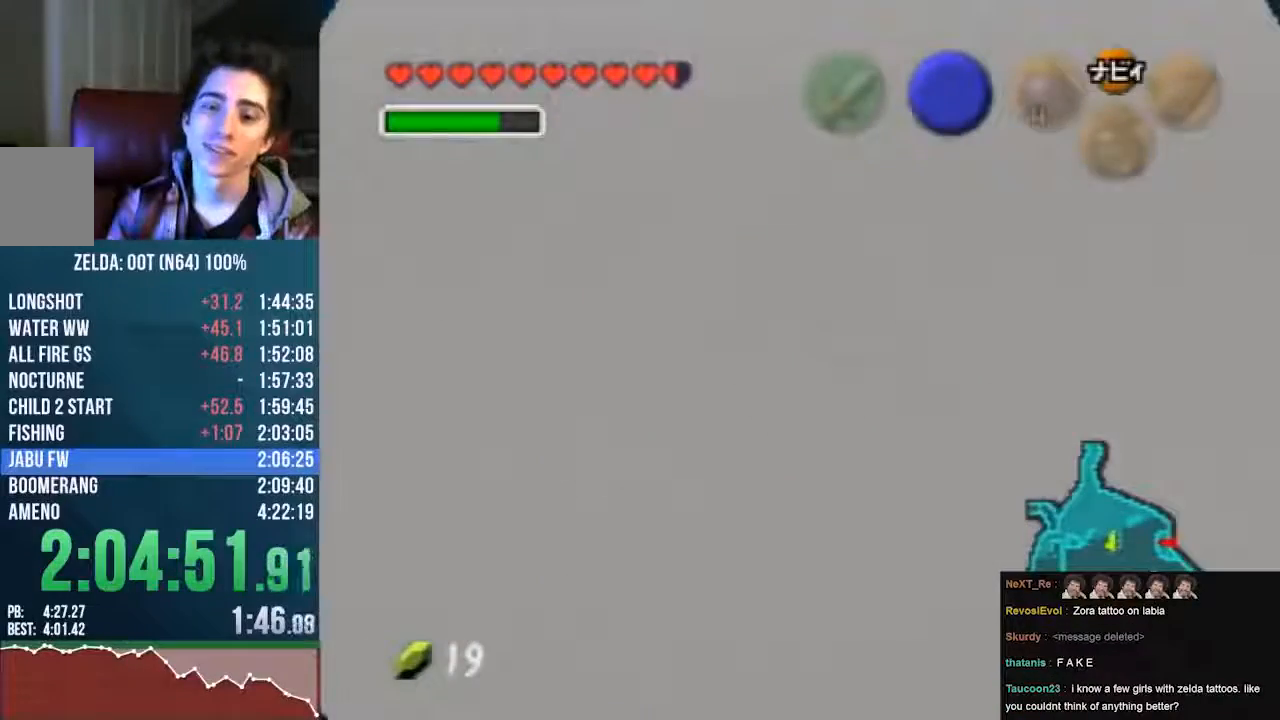
Gameplay with a controller (Nintendo layout); each line is a JSON object with the inputs held at the frame after it. "events" lists button and stick changes between this image and that frame as [ms after this image, input, new state], when the widget could be followed in between. Not read: L3 R3 START Z.
{"buttons": [], "left_stick": "right", "events": [[33, "left_stick", "right"], [235, "A", "down"], [403, "A", "up"]]}
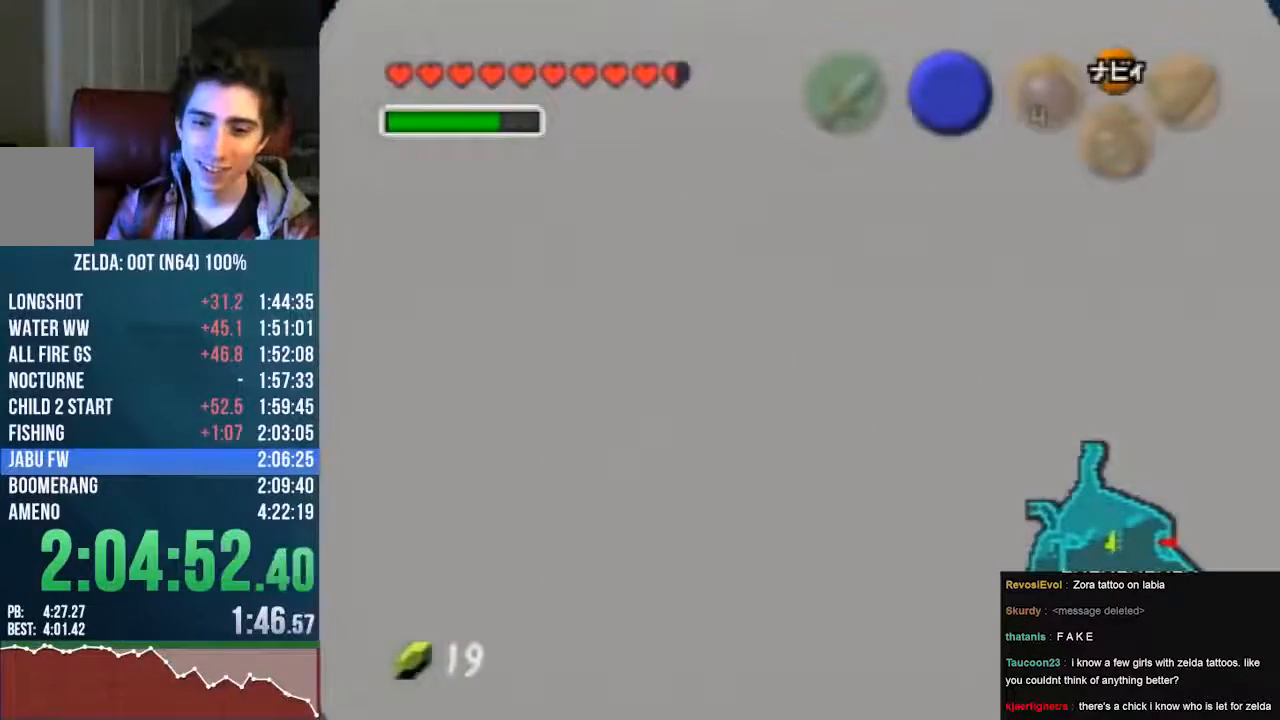
{"buttons": [], "left_stick": "right", "events": []}
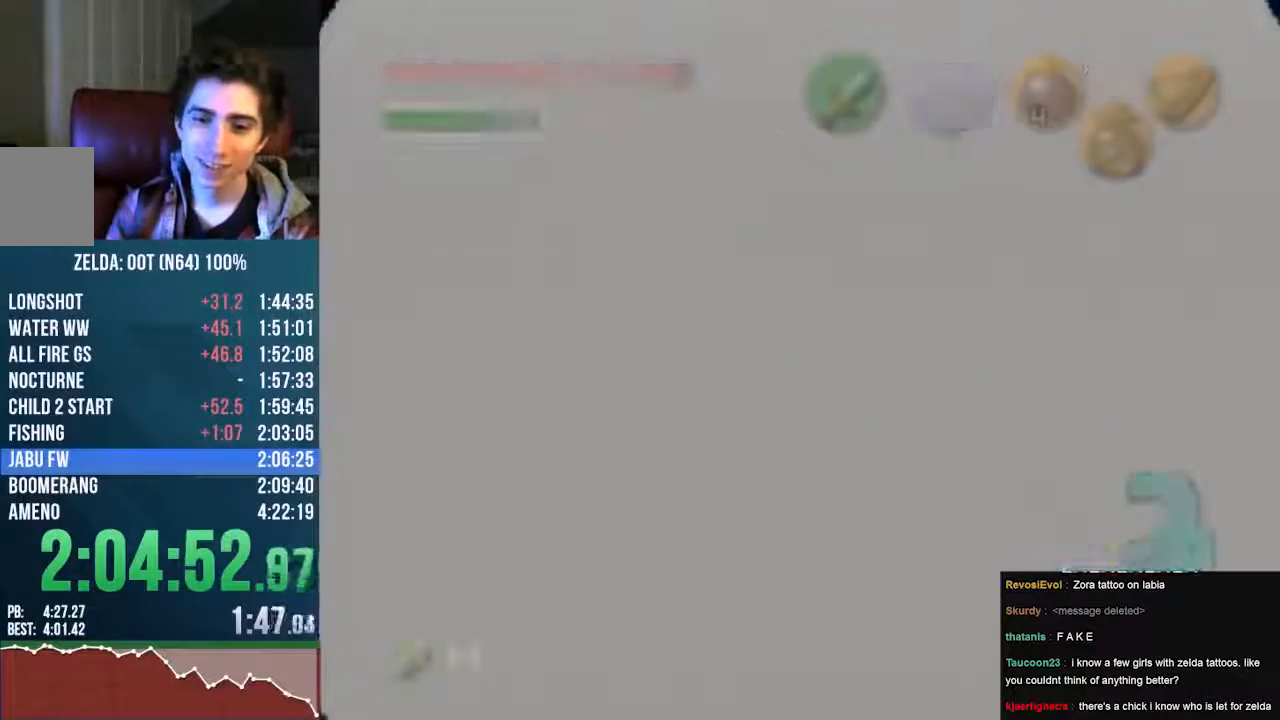
{"buttons": [], "left_stick": "up", "events": [[505, "left_stick", "up"]]}
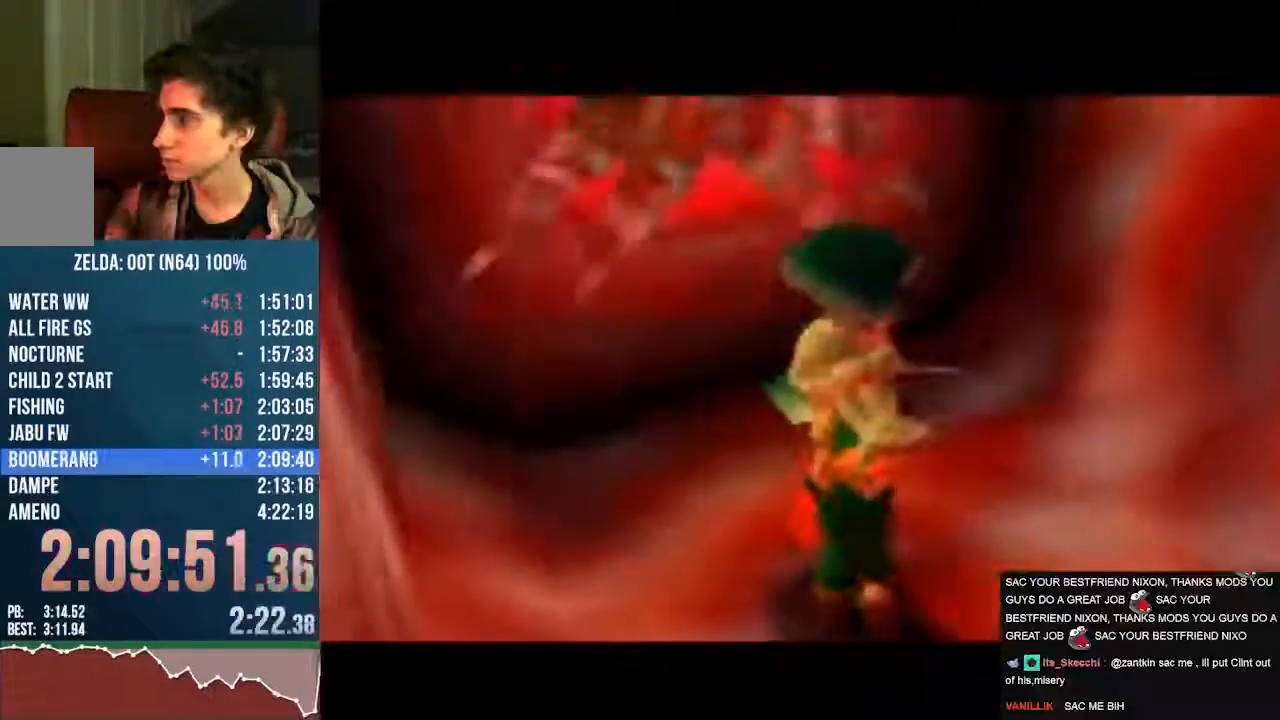
{"buttons": ["C_LEFT"], "left_stick": "up", "events": [[504, "C_LEFT", "down"]]}